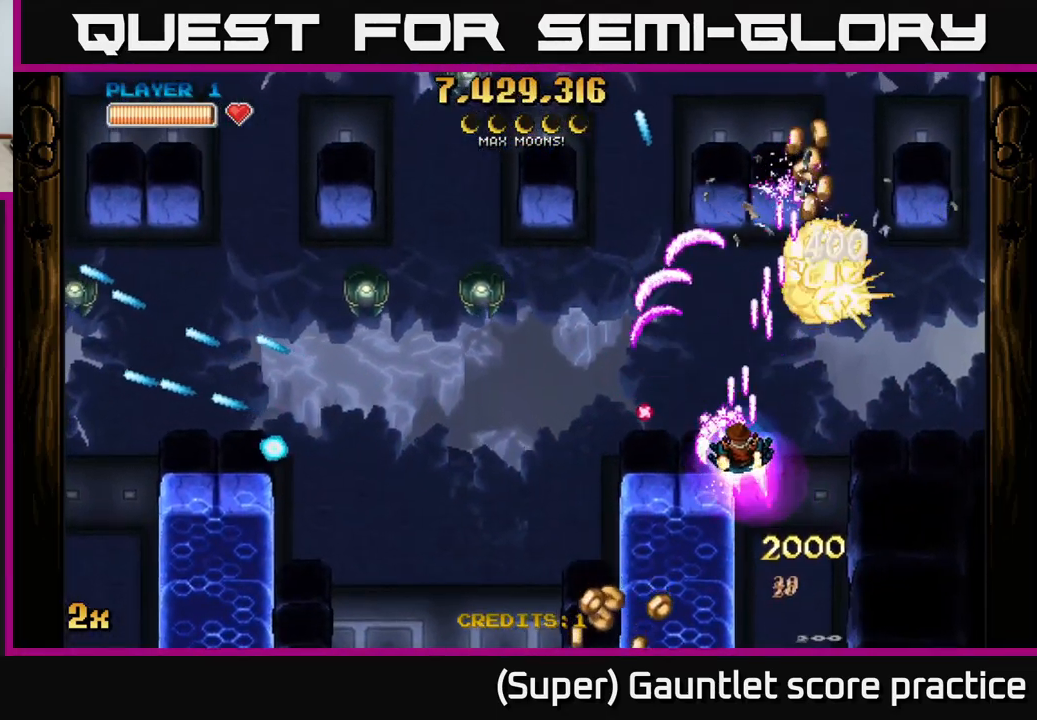
Gameplay with a controller (Xbox layout); each line is a JSON object with the inputs held at the frame after it. "events" lists button and stick changes between this image and that frame as [ms after this image, input, new state], when the widget could be followed in between. Not read: R3 right_stick.
{"buttons": ["A"], "left_stick": "left", "events": [[200, "left_stick", "down-left"], [350, "left_stick", "left"]]}
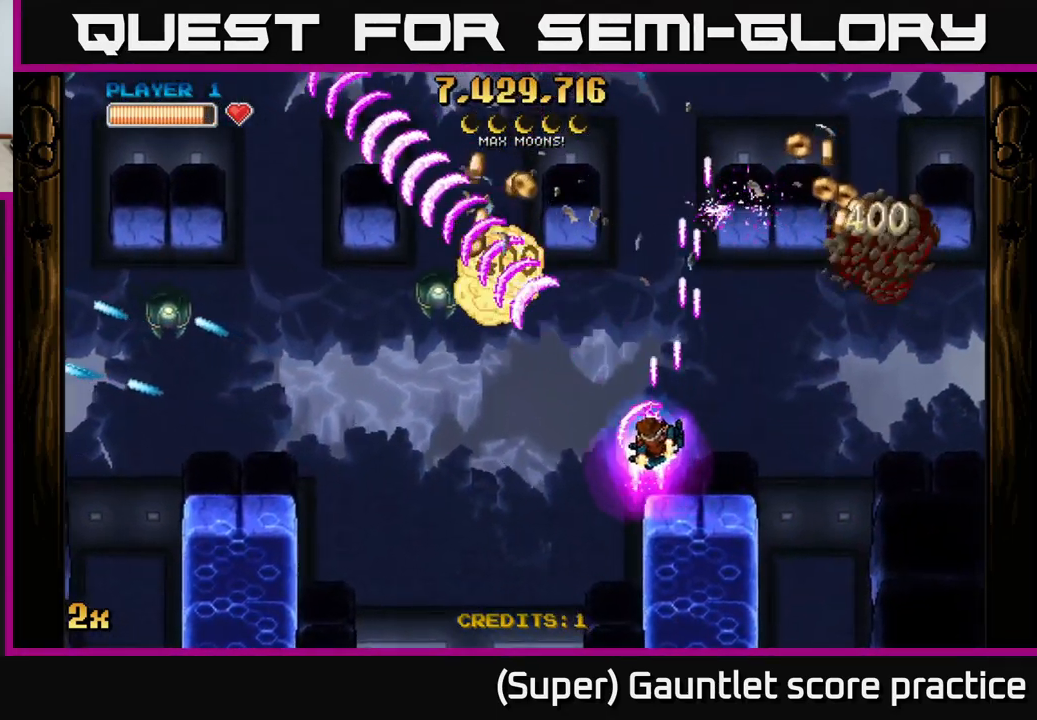
{"buttons": ["A", "X"], "left_stick": "left", "events": [[400, "X", "down"]]}
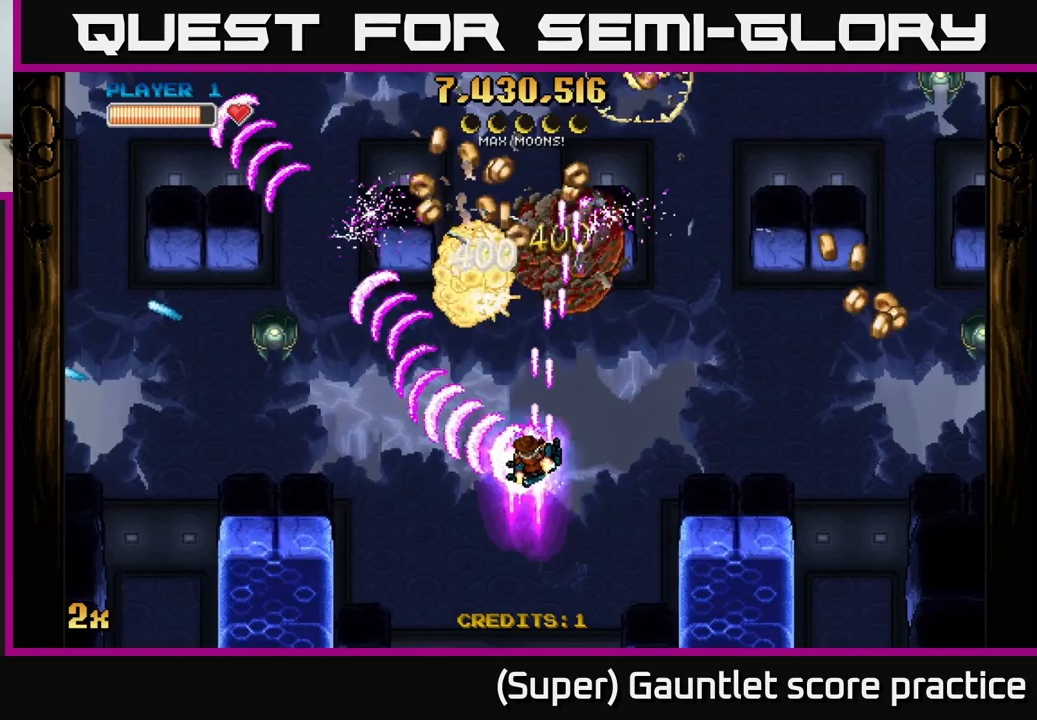
{"buttons": ["A"], "left_stick": "up-right", "events": [[33, "X", "up"], [217, "left_stick", "right"], [433, "left_stick", "up-right"]]}
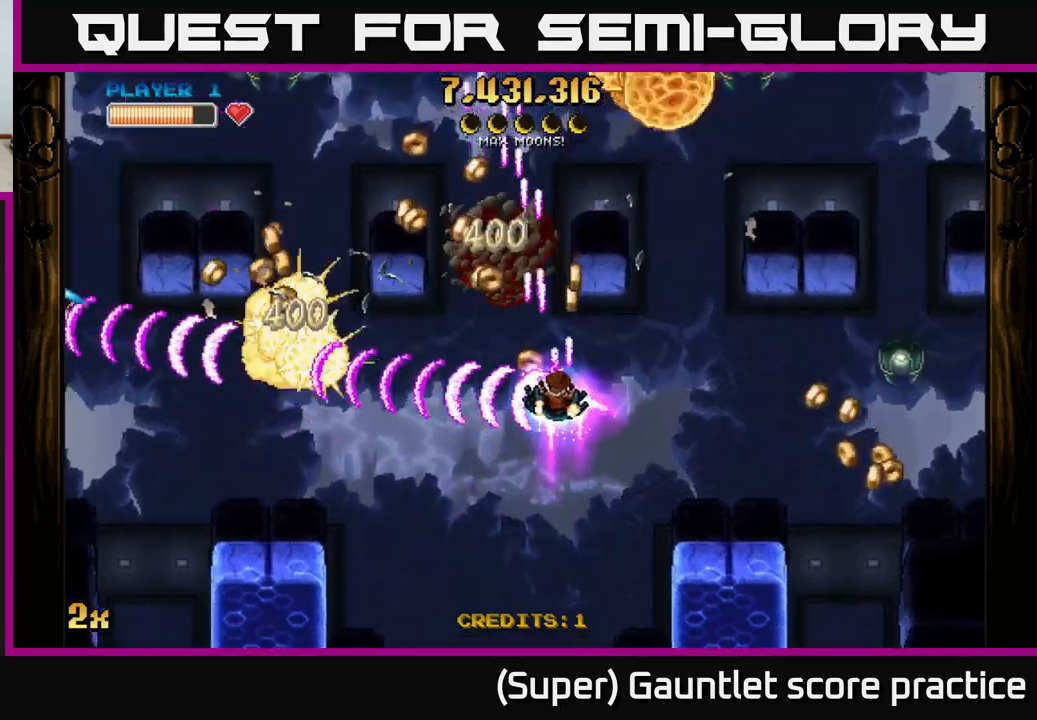
{"buttons": ["A"], "left_stick": "left", "events": [[17, "left_stick", "up"], [83, "X", "down"], [100, "left_stick", "left"], [217, "X", "up"]]}
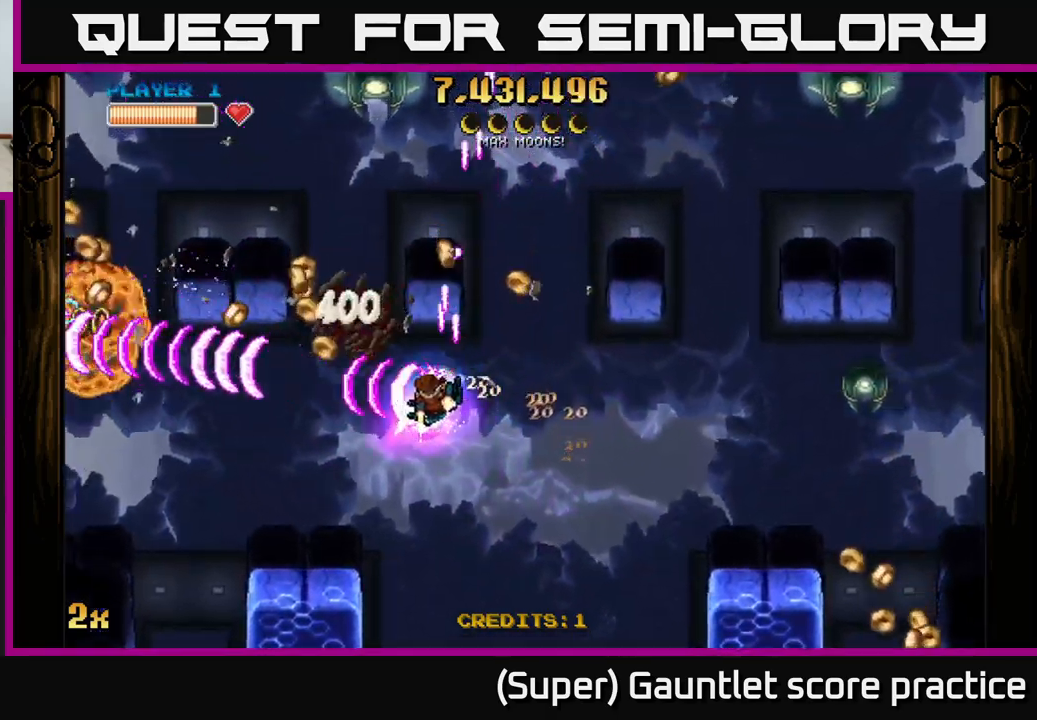
{"buttons": ["A"], "left_stick": "right", "events": [[50, "left_stick", "down-left"], [233, "left_stick", "right"], [250, "X", "down"], [483, "X", "up"]]}
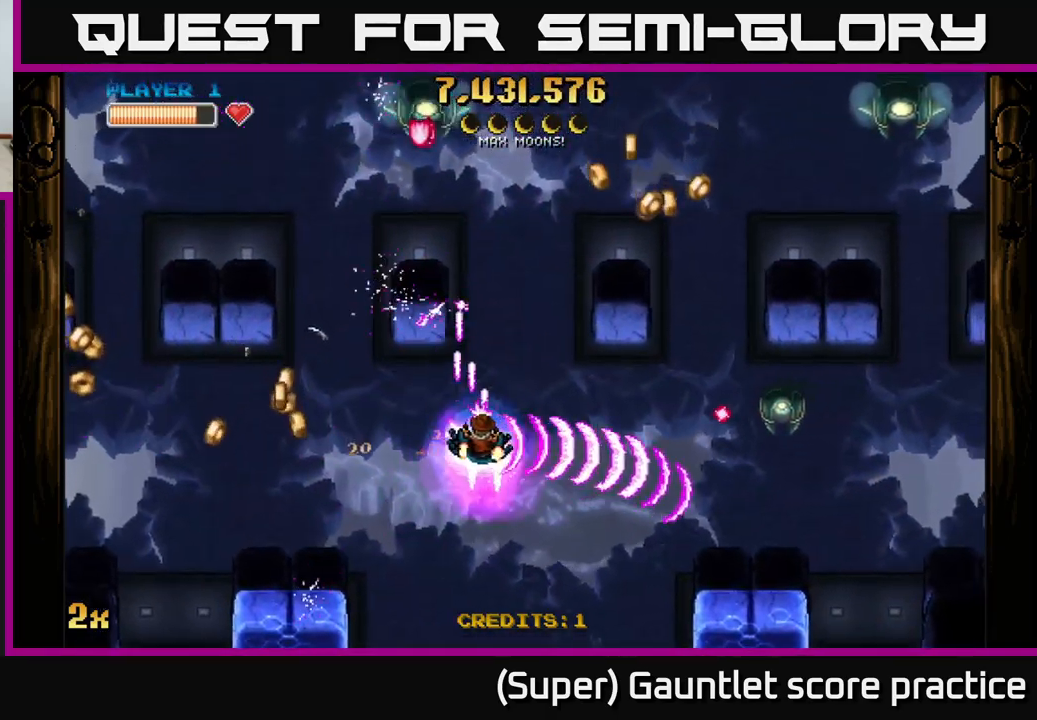
{"buttons": ["A", "X"], "left_stick": "left", "events": [[33, "left_stick", "left"], [283, "X", "down"]]}
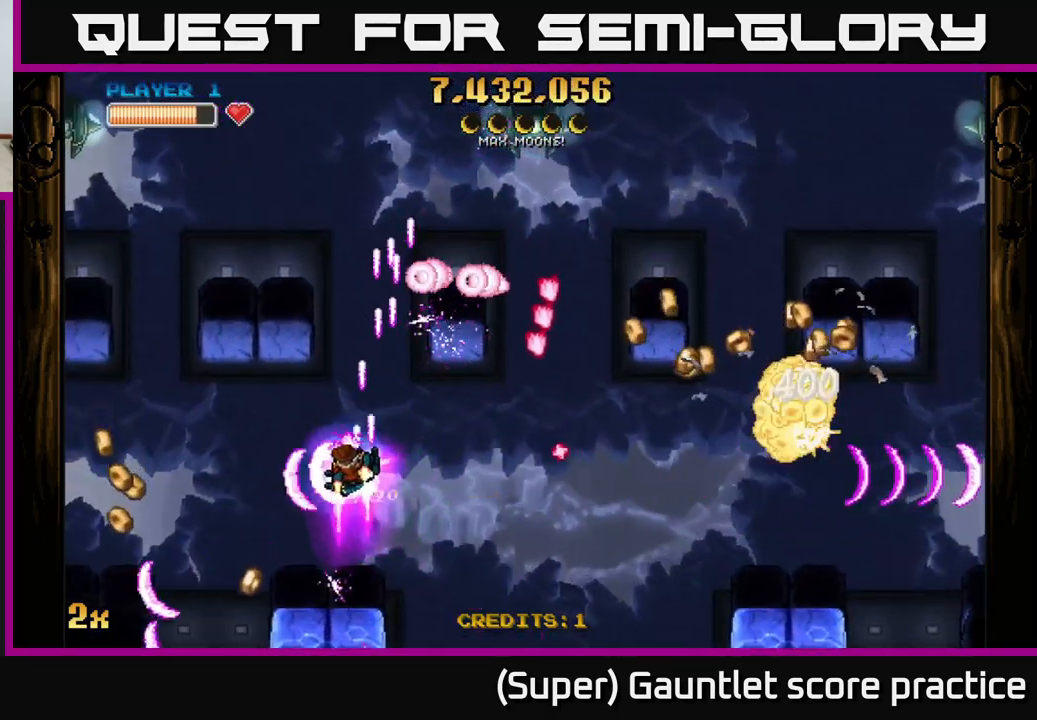
{"buttons": ["A"], "left_stick": "left", "events": [[117, "X", "up"], [233, "left_stick", "down-left"], [483, "left_stick", "left"]]}
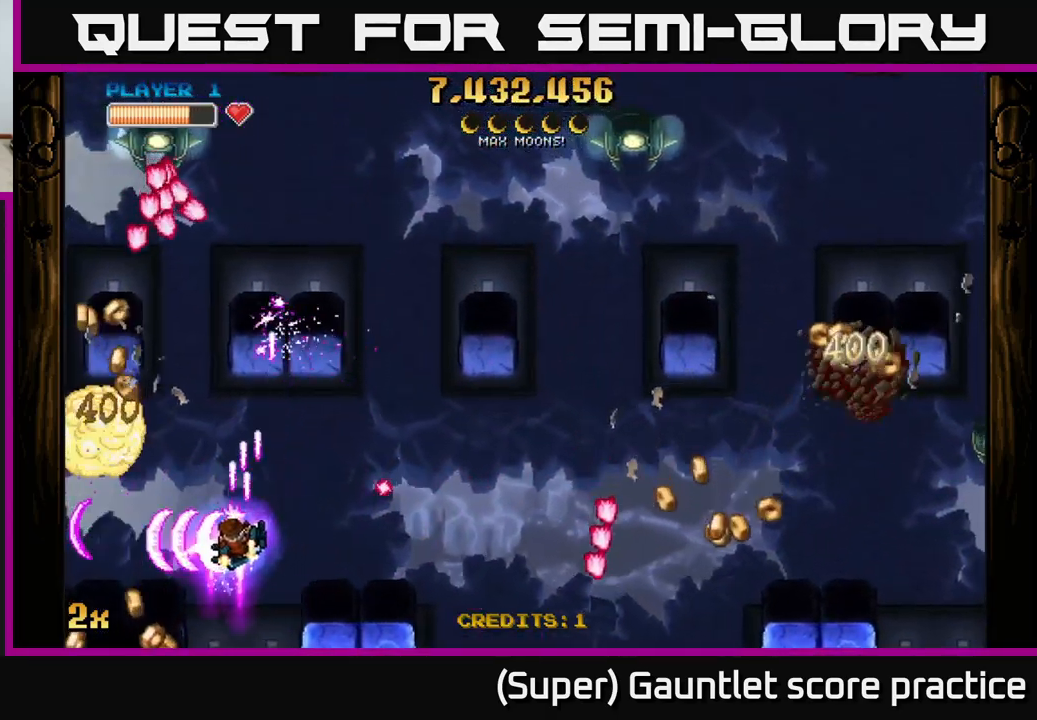
{"buttons": ["A"], "left_stick": "down-left", "events": [[67, "X", "down"], [133, "left_stick", "up"], [250, "X", "up"], [350, "left_stick", "down-left"]]}
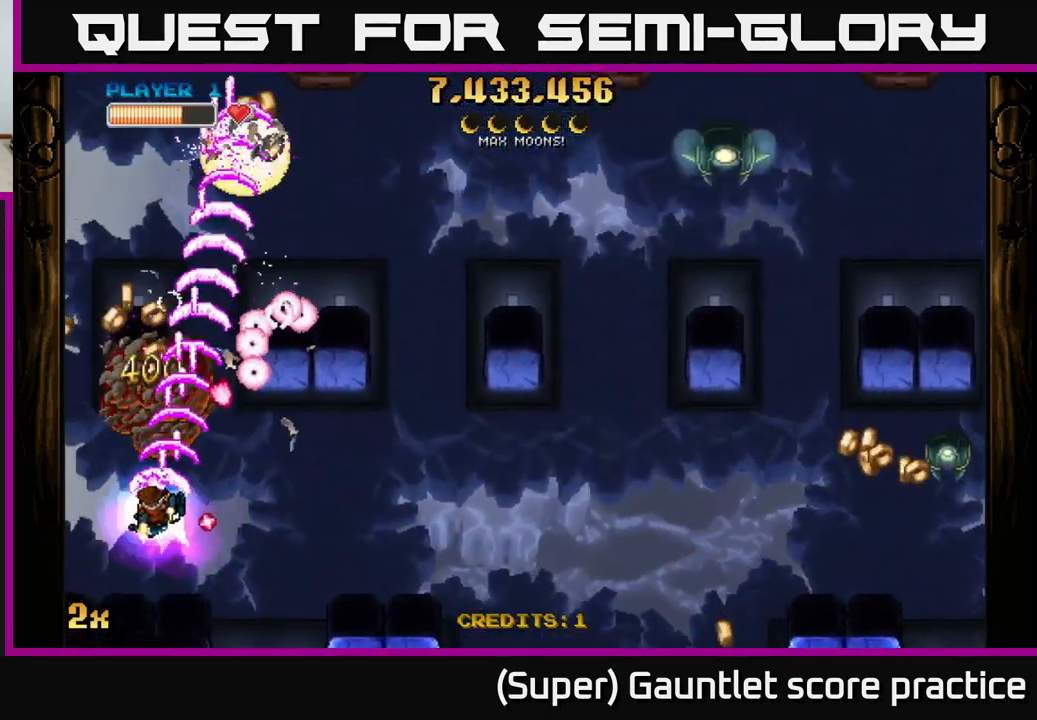
{"buttons": ["A"], "left_stick": "down", "events": [[17, "left_stick", "up-left"], [250, "left_stick", "up-right"], [350, "left_stick", "down-right"], [400, "left_stick", "down"]]}
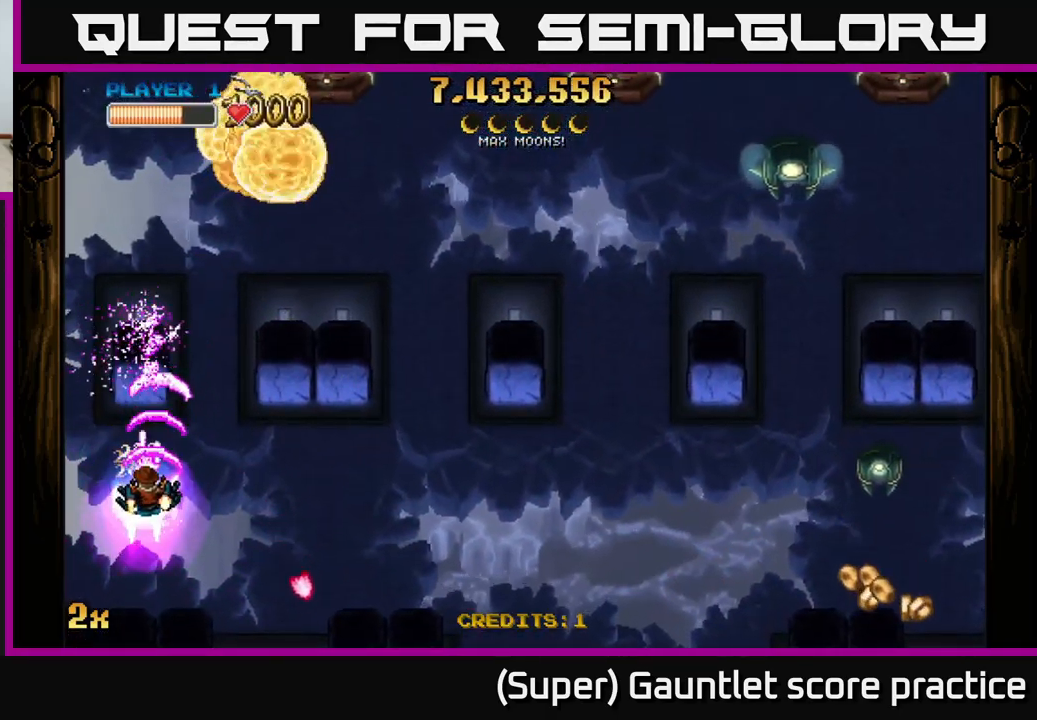
{"buttons": ["A"], "left_stick": "down-left", "events": [[50, "left_stick", "down-left"], [183, "X", "down"], [183, "left_stick", "up"], [283, "X", "up"], [383, "left_stick", "down-left"]]}
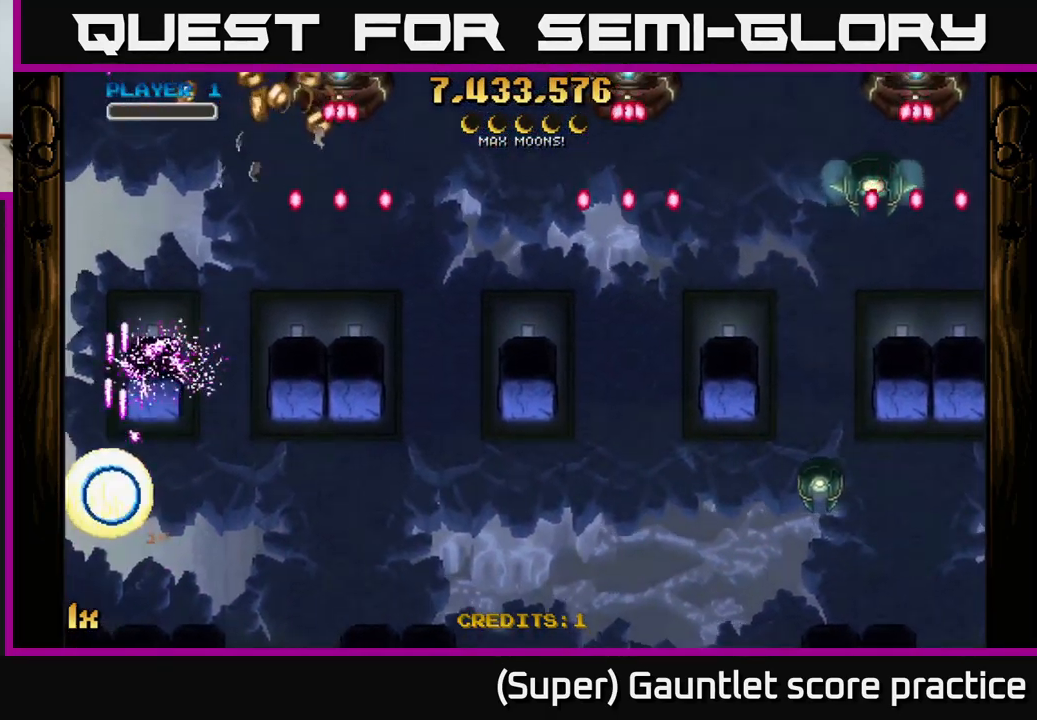
{"buttons": [], "left_stick": "center", "events": [[50, "left_stick", "down-right"], [200, "left_stick", "down"], [317, "left_stick", "center"], [367, "A", "up"]]}
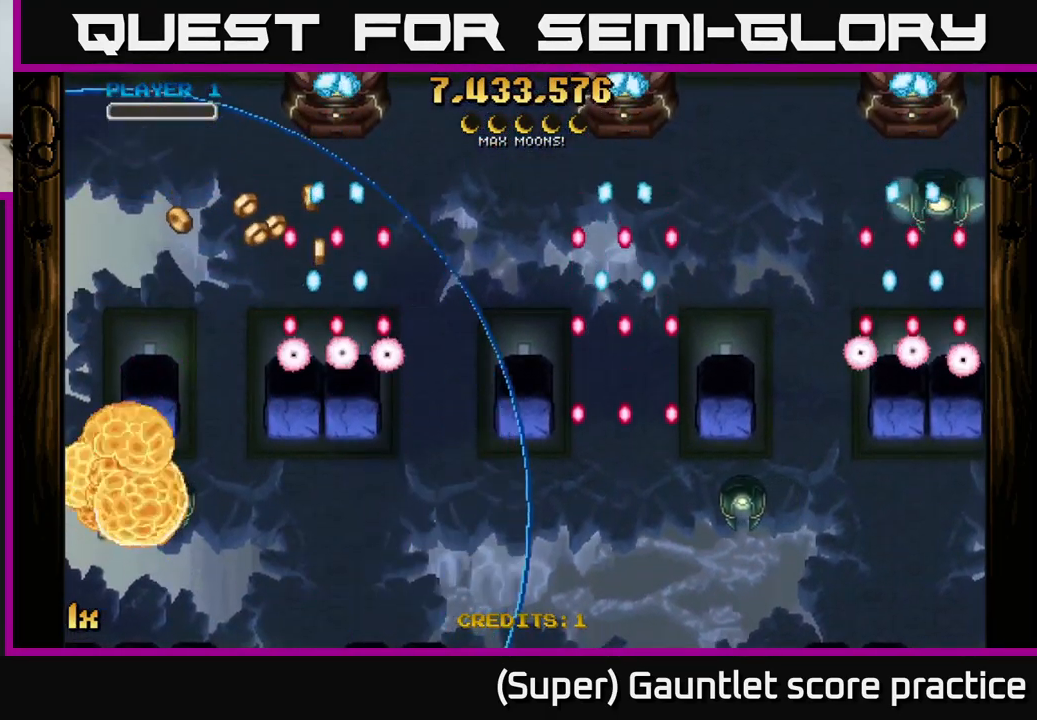
{"buttons": ["A"], "left_stick": "down-left", "events": [[50, "A", "down"], [67, "left_stick", "left"], [117, "left_stick", "down-left"]]}
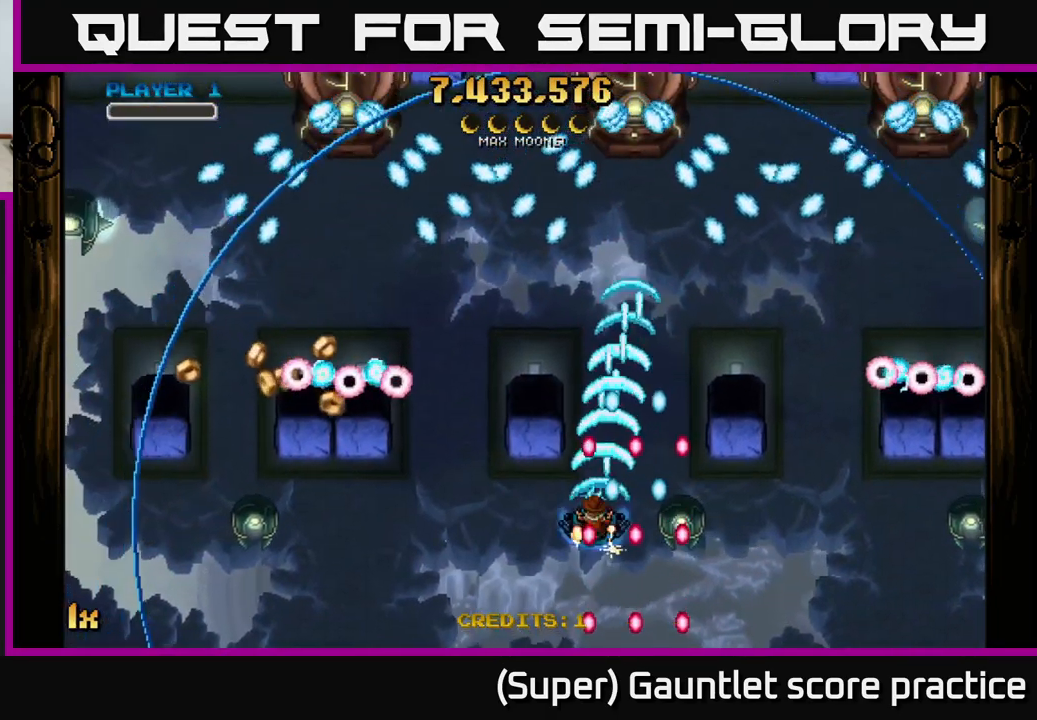
{"buttons": ["A"], "left_stick": "down-left", "events": []}
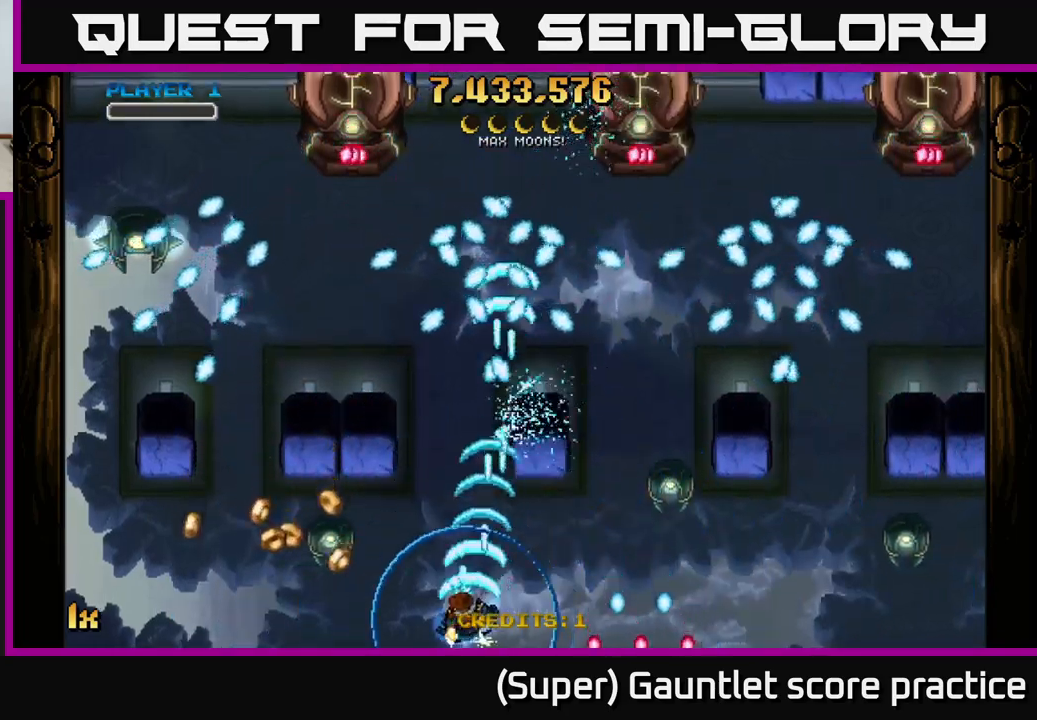
{"buttons": ["A"], "left_stick": "left", "events": [[34, "left_stick", "left"]]}
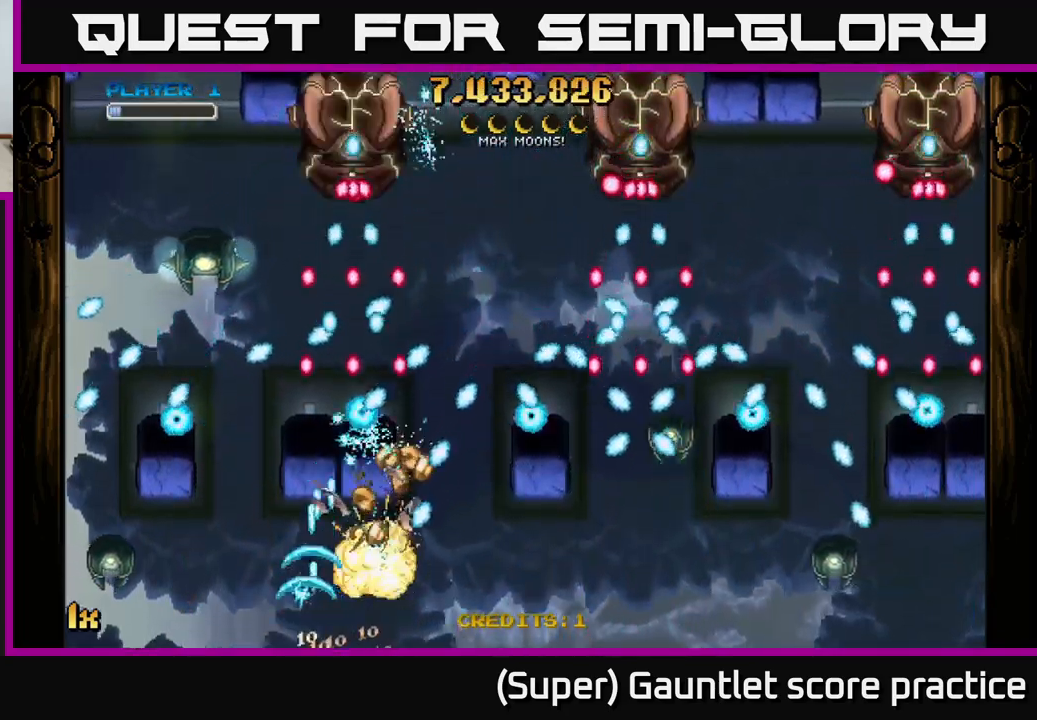
{"buttons": ["A", "X"], "left_stick": "up-right", "events": [[134, "left_stick", "down-left"], [450, "left_stick", "up-right"], [467, "X", "down"]]}
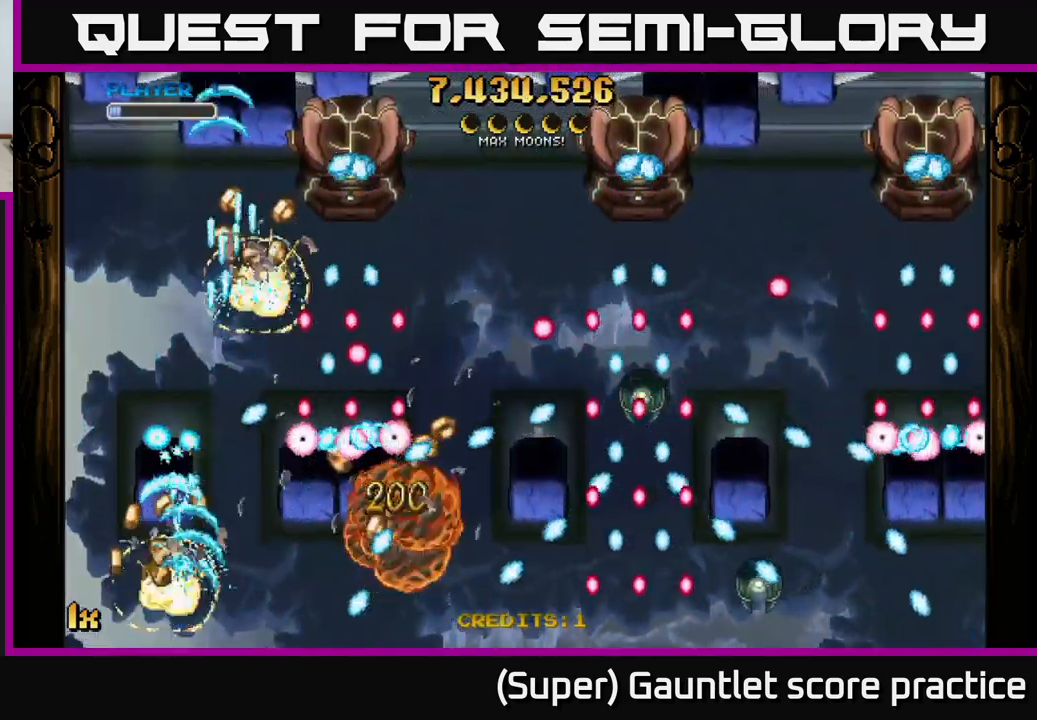
{"buttons": ["A"], "left_stick": "up-right", "events": [[84, "X", "up"], [100, "left_stick", "up"], [384, "left_stick", "up-right"]]}
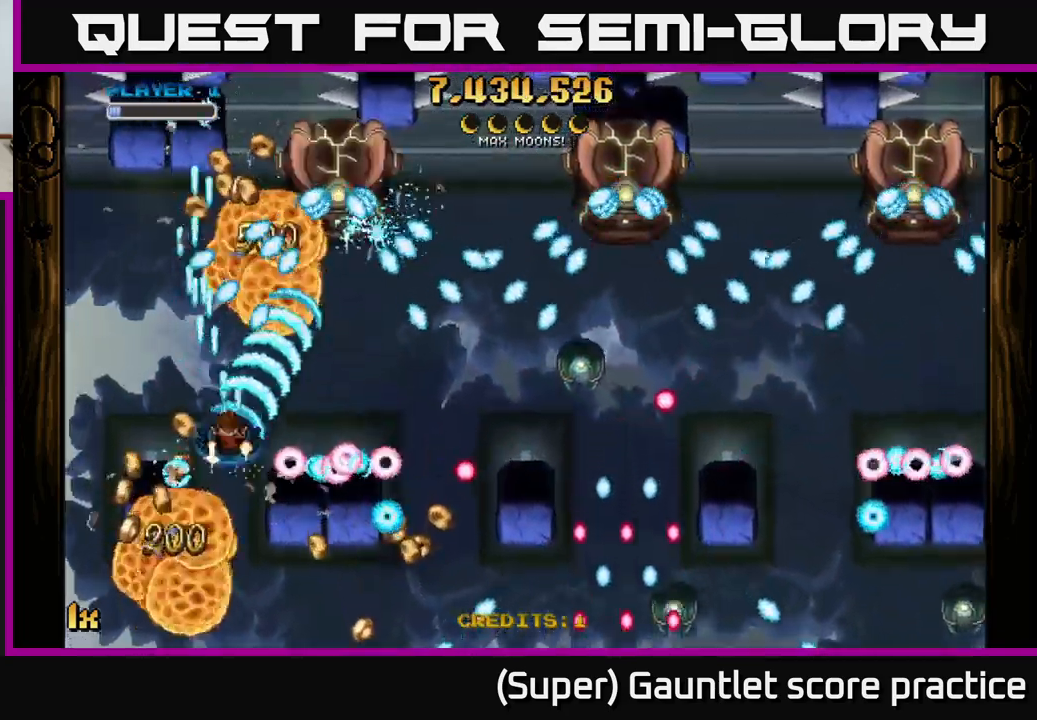
{"buttons": ["A"], "left_stick": "up-right", "events": [[34, "left_stick", "up"], [167, "left_stick", "up-right"]]}
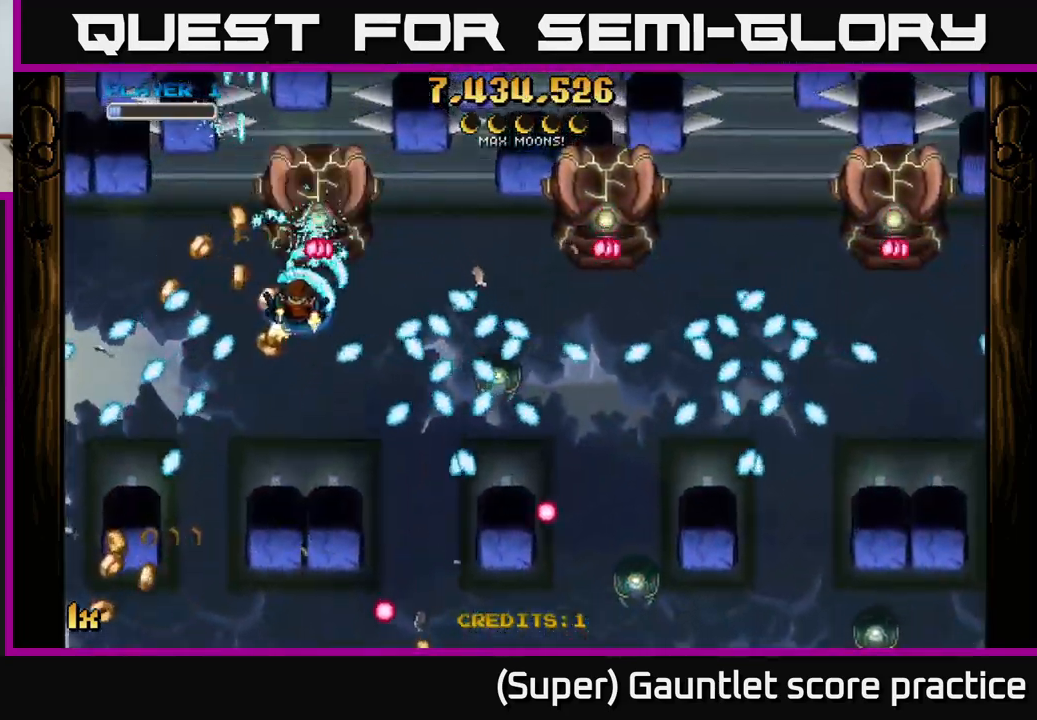
{"buttons": ["A"], "left_stick": "up-left", "events": [[134, "left_stick", "up-left"], [184, "left_stick", "down-left"], [284, "left_stick", "left"], [417, "left_stick", "up-left"]]}
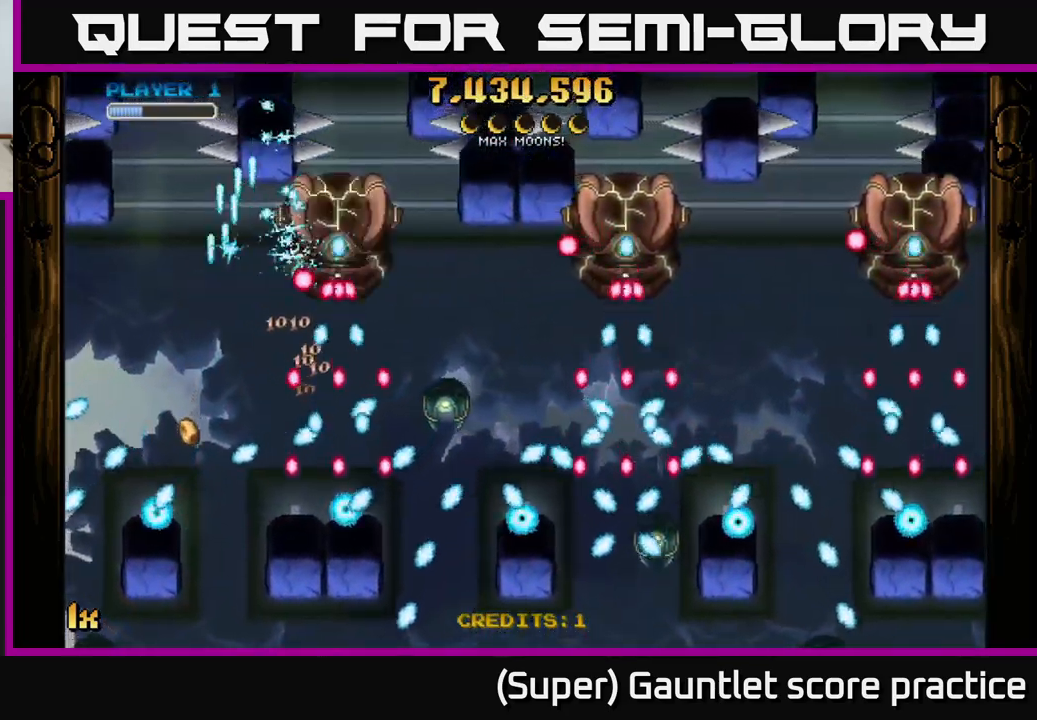
{"buttons": ["A"], "left_stick": "down-left", "events": [[17, "left_stick", "right"], [34, "X", "down"], [134, "X", "up"], [150, "left_stick", "left"], [450, "left_stick", "down-left"]]}
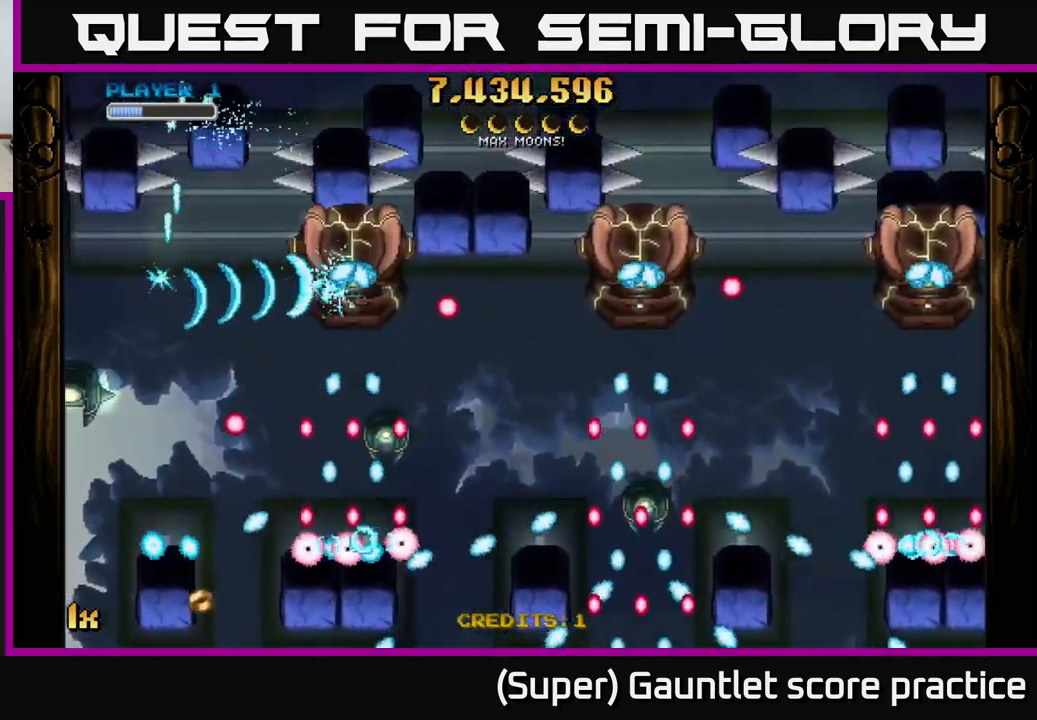
{"buttons": ["A"], "left_stick": "down-left", "events": [[84, "left_stick", "left"], [267, "left_stick", "down-left"]]}
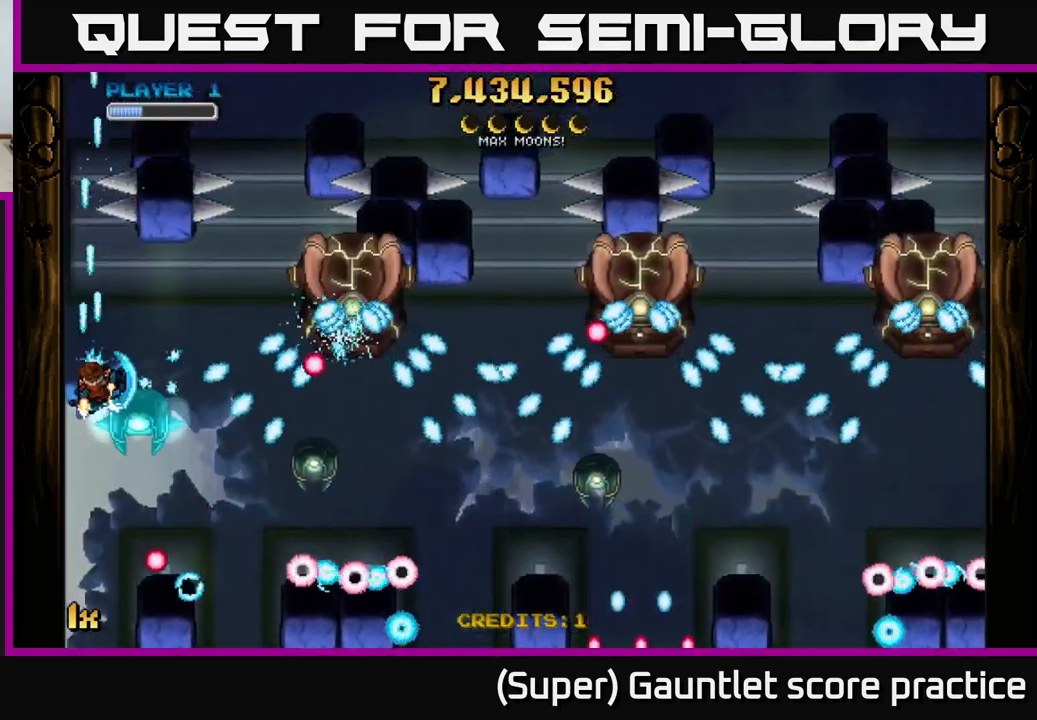
{"buttons": ["A"], "left_stick": "down", "events": [[250, "left_stick", "down"]]}
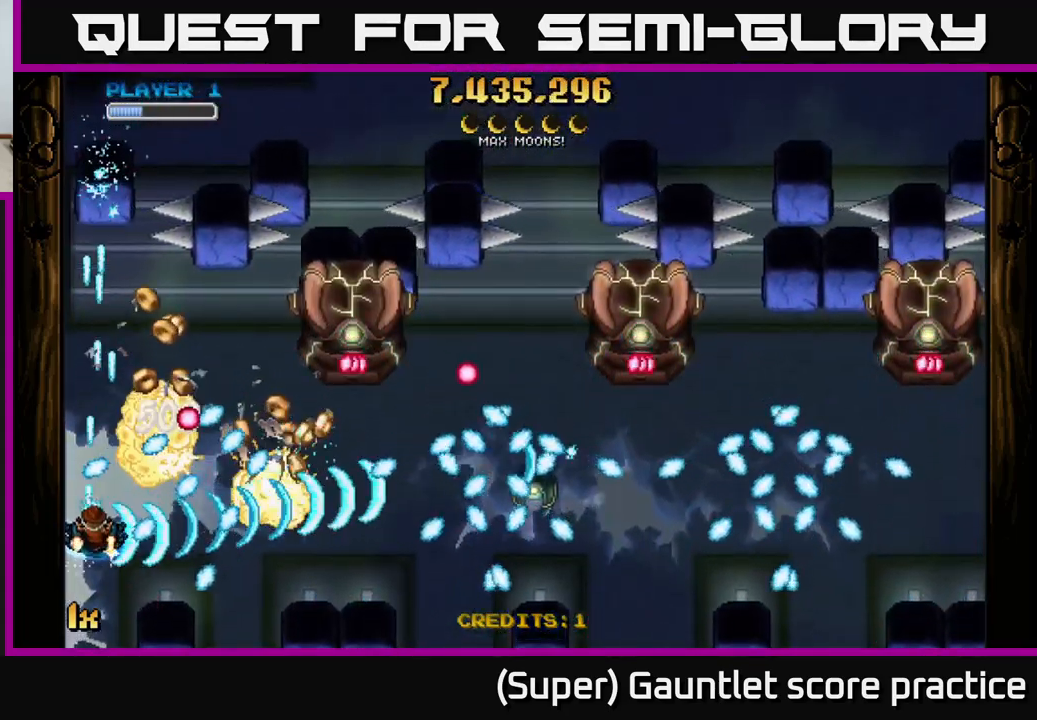
{"buttons": ["A"], "left_stick": "up-right", "events": [[17, "left_stick", "center"], [300, "left_stick", "right"], [450, "left_stick", "up-right"]]}
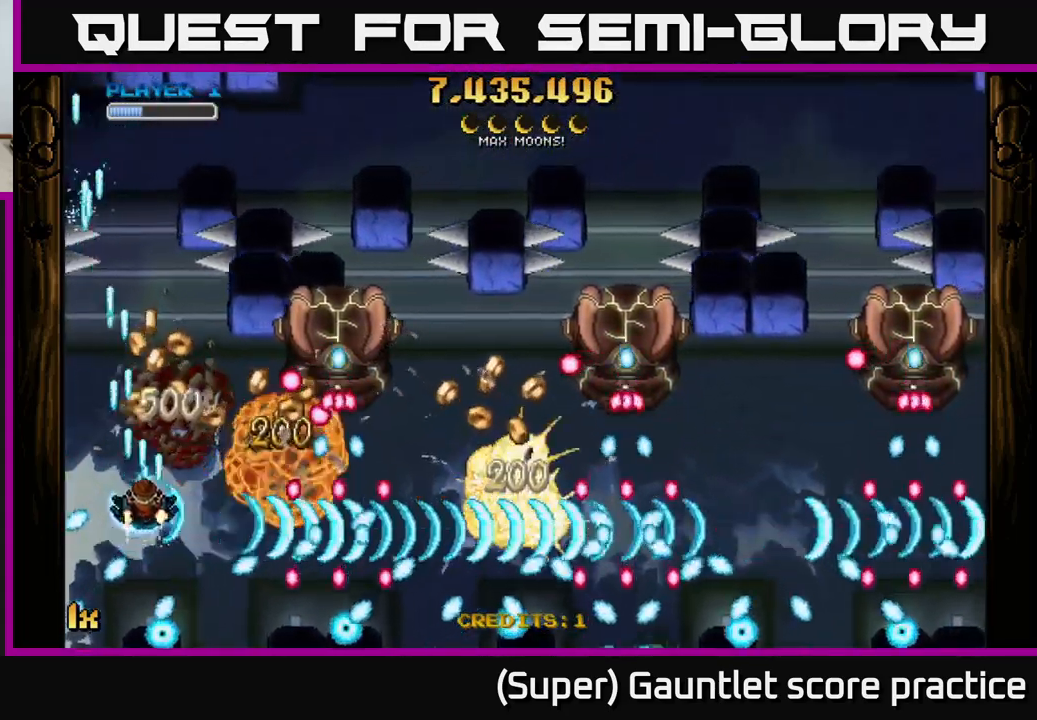
{"buttons": ["A"], "left_stick": "right", "events": [[150, "left_stick", "up-left"], [416, "left_stick", "right"]]}
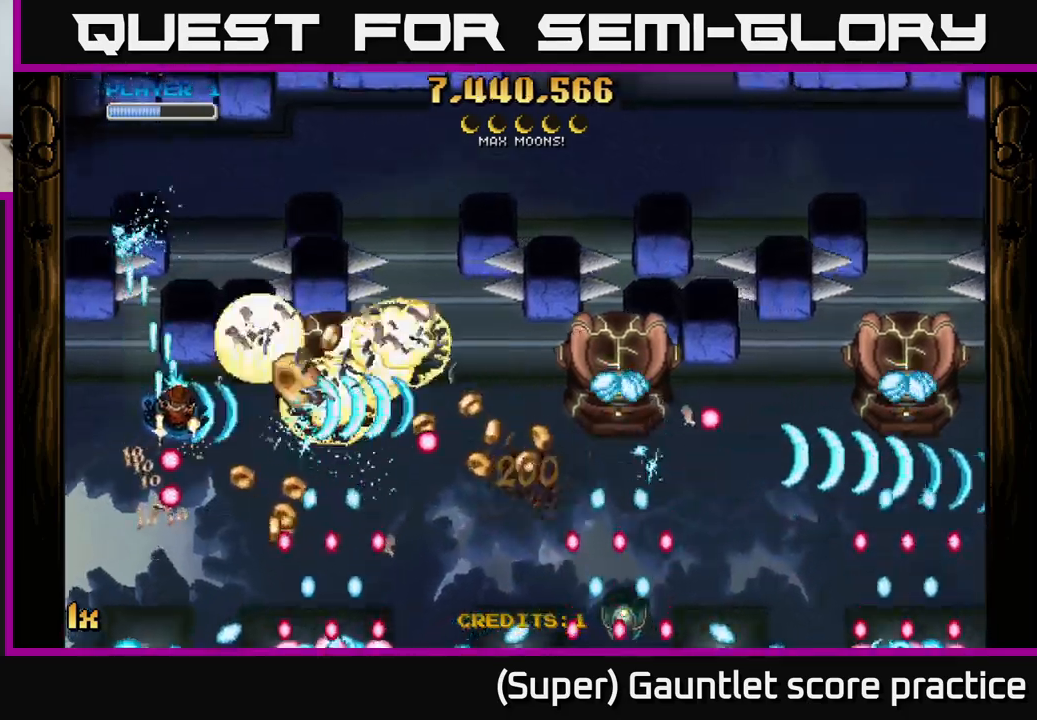
{"buttons": ["A"], "left_stick": "down-right", "events": [[167, "left_stick", "left"], [350, "left_stick", "down"], [434, "left_stick", "down-right"]]}
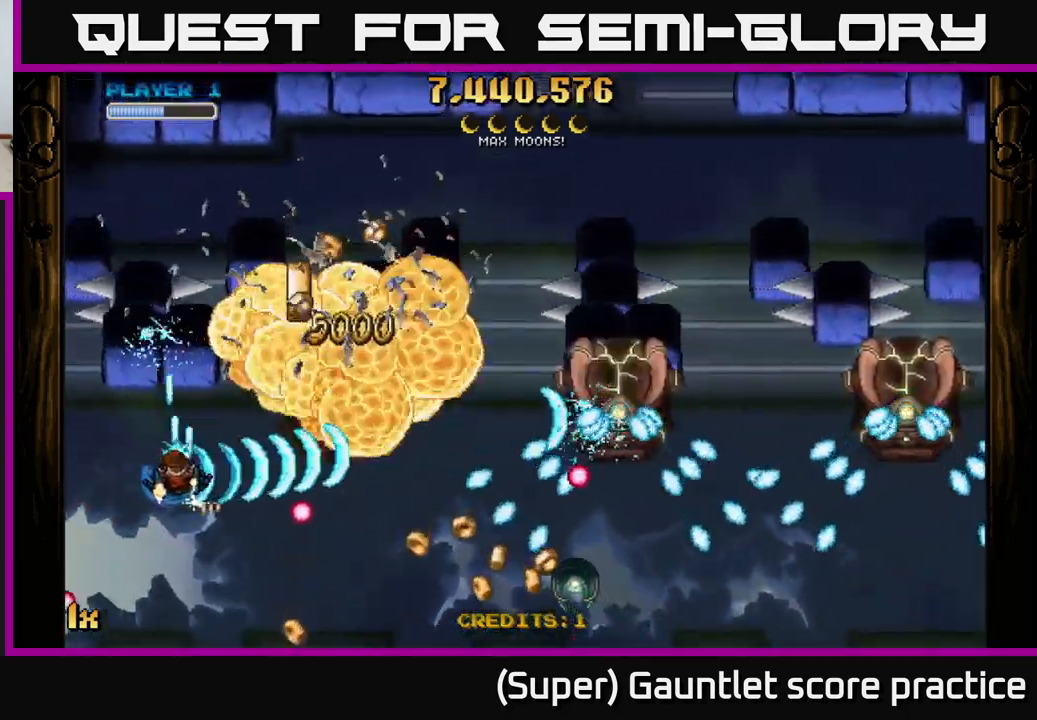
{"buttons": ["A"], "left_stick": "up-right", "events": [[134, "left_stick", "up-right"], [250, "left_stick", "right"], [467, "left_stick", "up-right"]]}
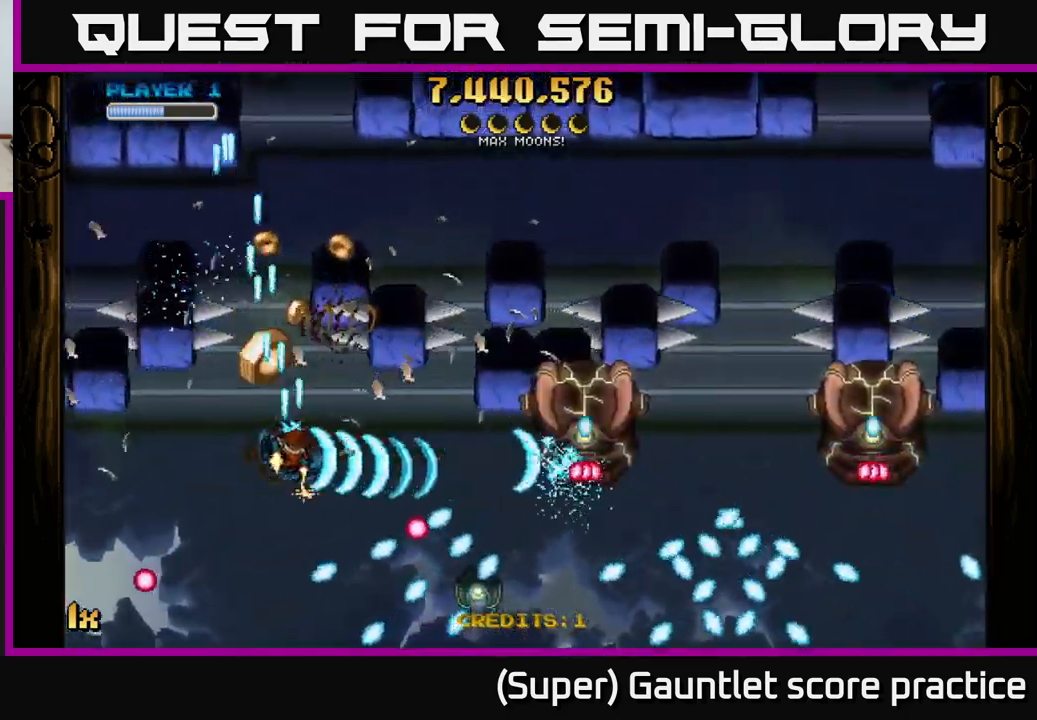
{"buttons": ["A"], "left_stick": "down-left", "events": [[34, "left_stick", "up"], [117, "left_stick", "down"], [267, "left_stick", "down-left"]]}
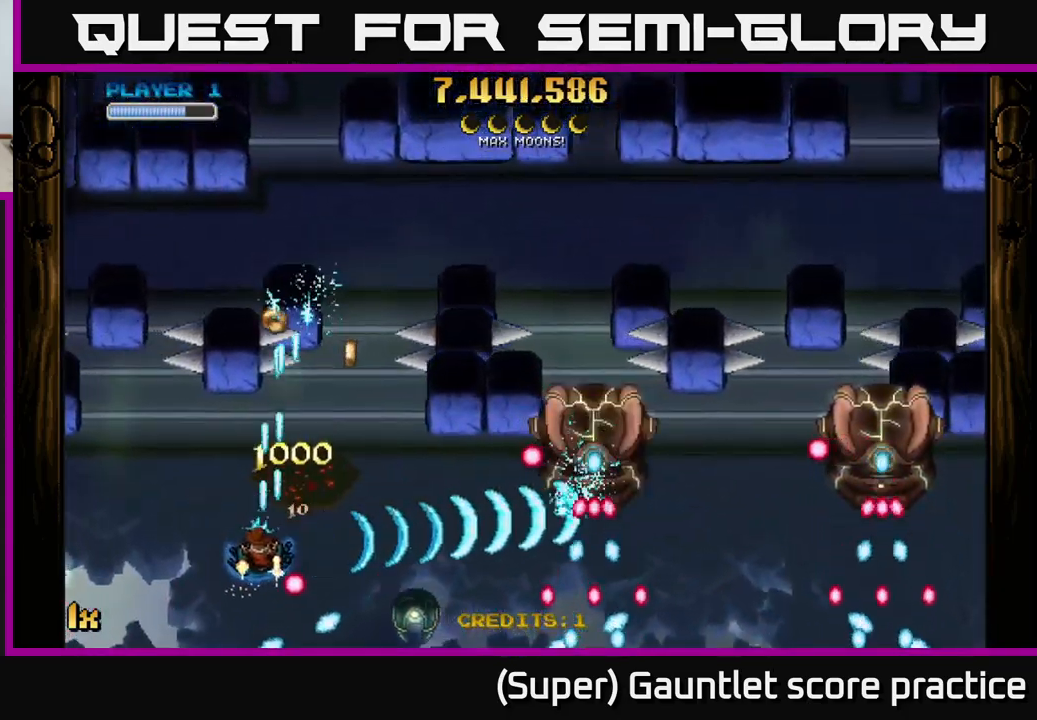
{"buttons": ["A"], "left_stick": "down", "events": [[100, "left_stick", "up-left"], [217, "left_stick", "right"], [317, "left_stick", "down-right"], [434, "left_stick", "down"]]}
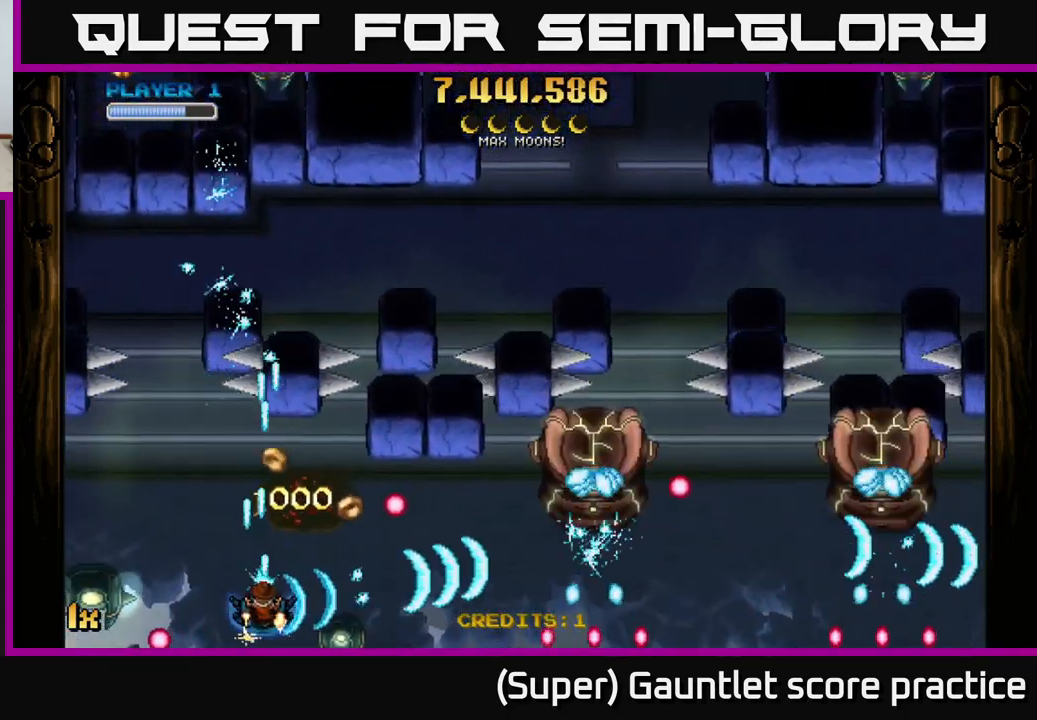
{"buttons": ["A"], "left_stick": "up", "events": [[84, "left_stick", "up"], [167, "left_stick", "right"], [450, "left_stick", "up"]]}
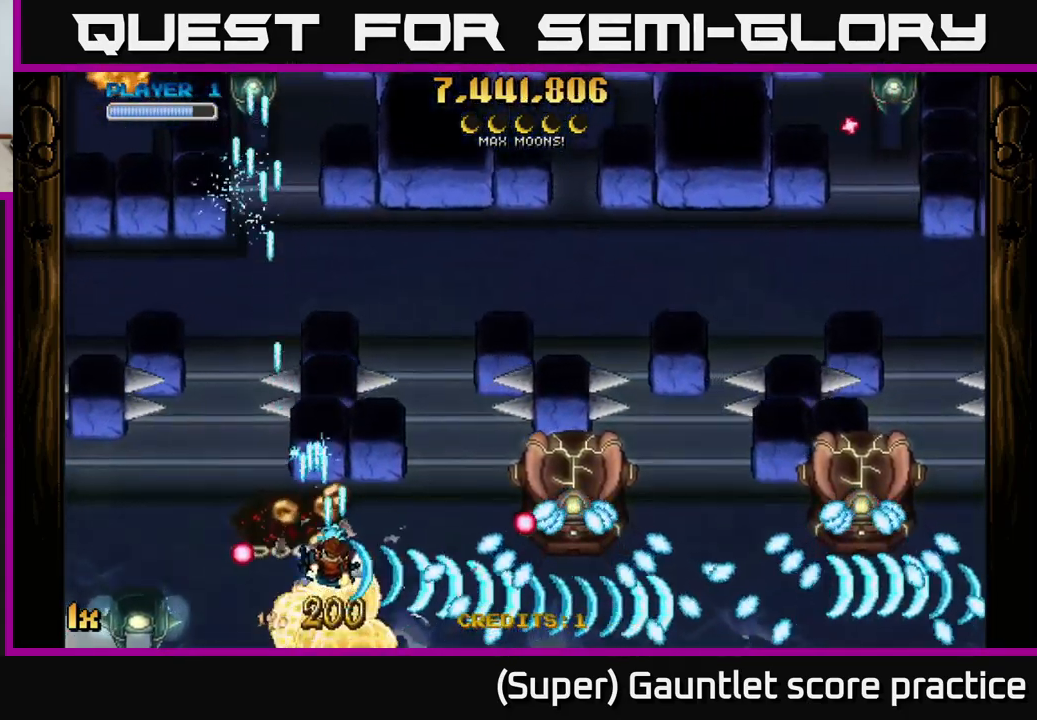
{"buttons": ["A"], "left_stick": "down-left", "events": [[184, "left_stick", "right"], [450, "left_stick", "down-left"]]}
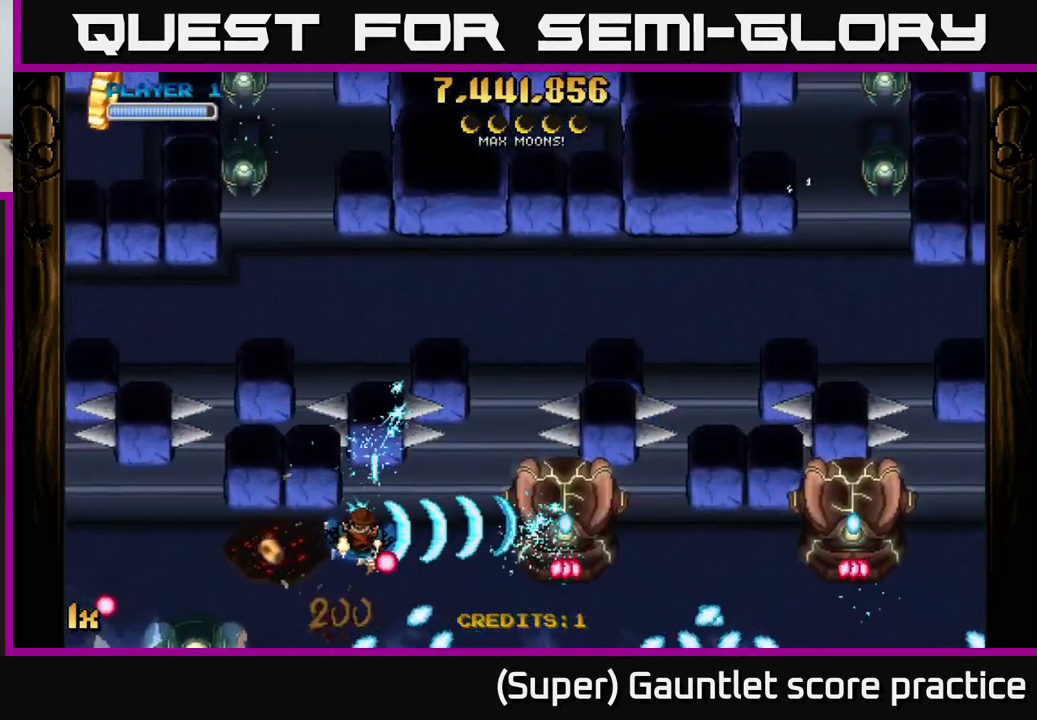
{"buttons": ["A"], "left_stick": "down-left", "events": [[134, "left_stick", "left"], [434, "left_stick", "down-left"]]}